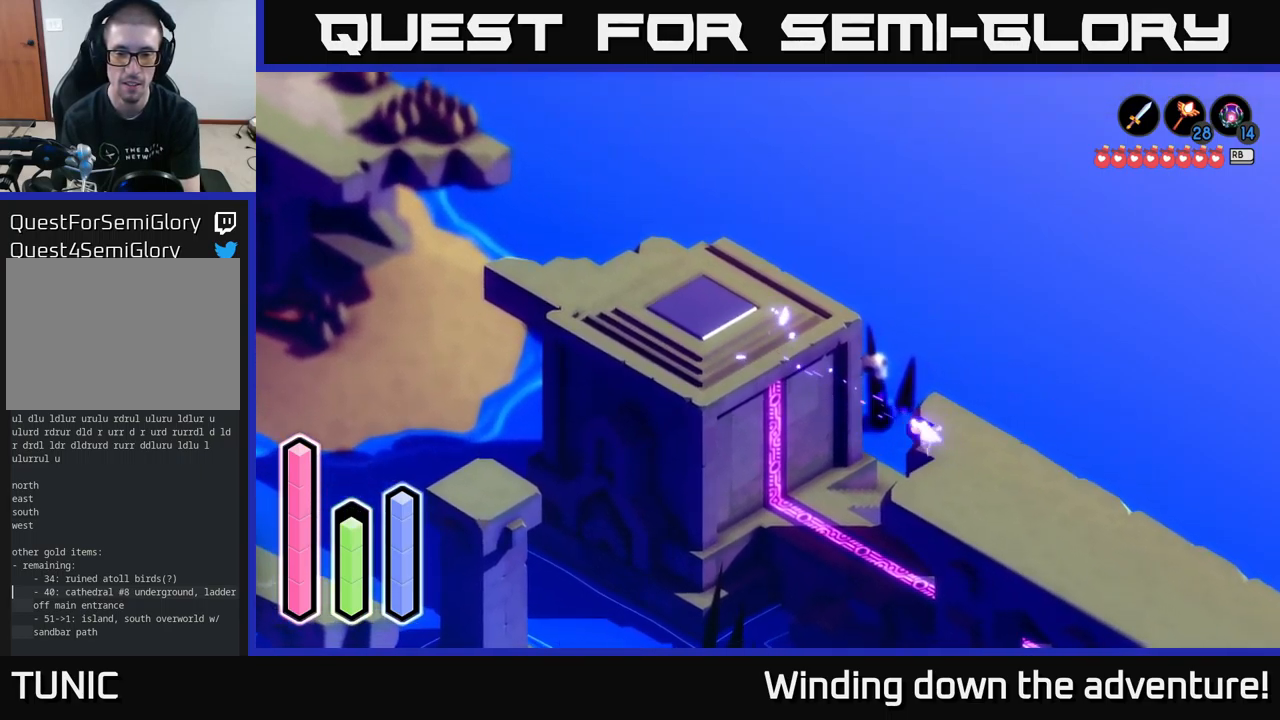
Gameplay with a controller (Xbox layout); each line is a JSON object with the inputs held at the frame after it. "events" lists button and stick changes between this image and that frame as [ms after this image, input, new state], when the widget could be followed in between.
{"buttons": [], "left_stick": "down-right", "right_stick": "center", "events": [[33, "A", "up"], [267, "A", "down"], [467, "A", "up"]]}
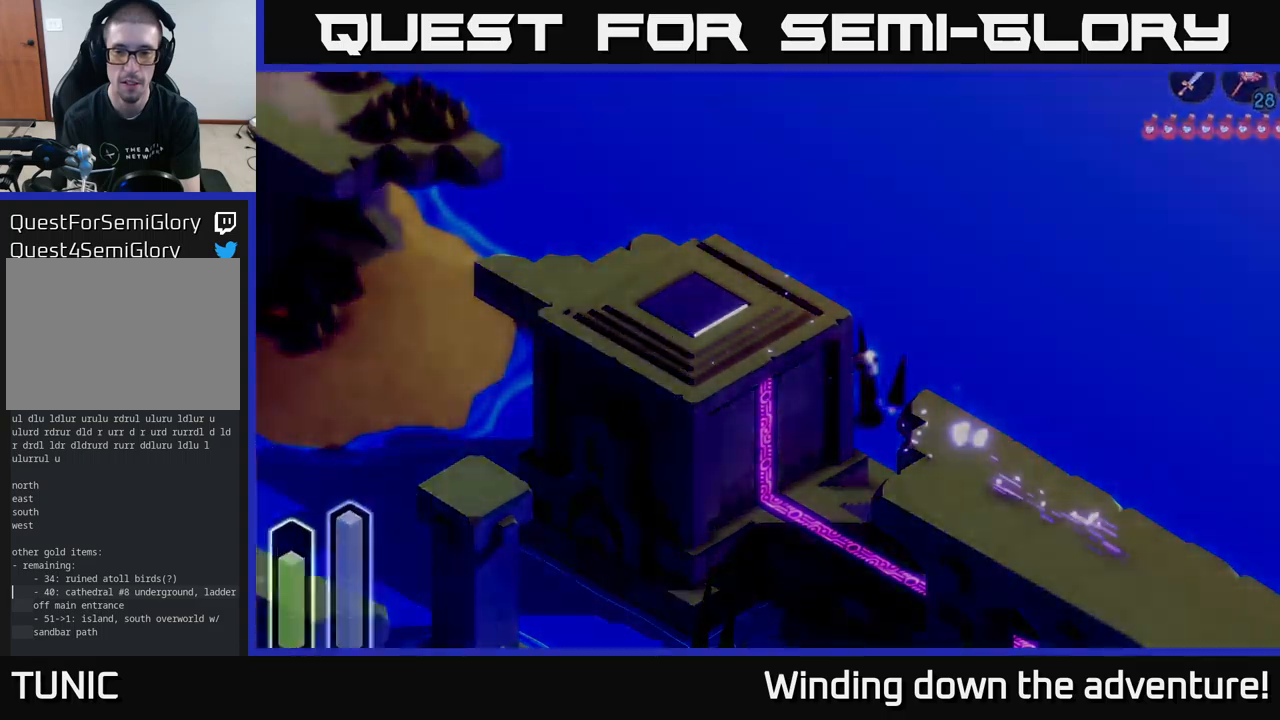
{"buttons": [], "left_stick": "center", "right_stick": "center", "events": [[34, "A", "down"], [234, "A", "up"], [367, "left_stick", "center"]]}
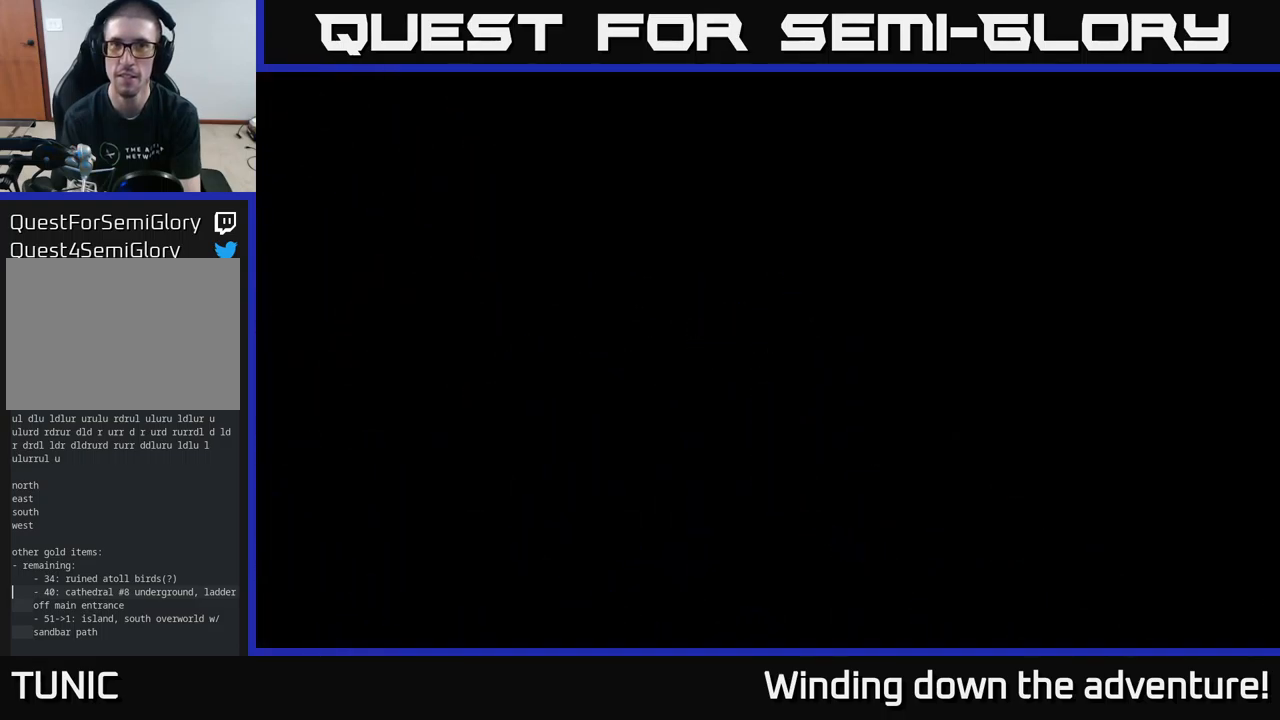
{"buttons": [], "left_stick": "right", "right_stick": "center", "events": [[150, "left_stick", "down-right"], [317, "left_stick", "right"]]}
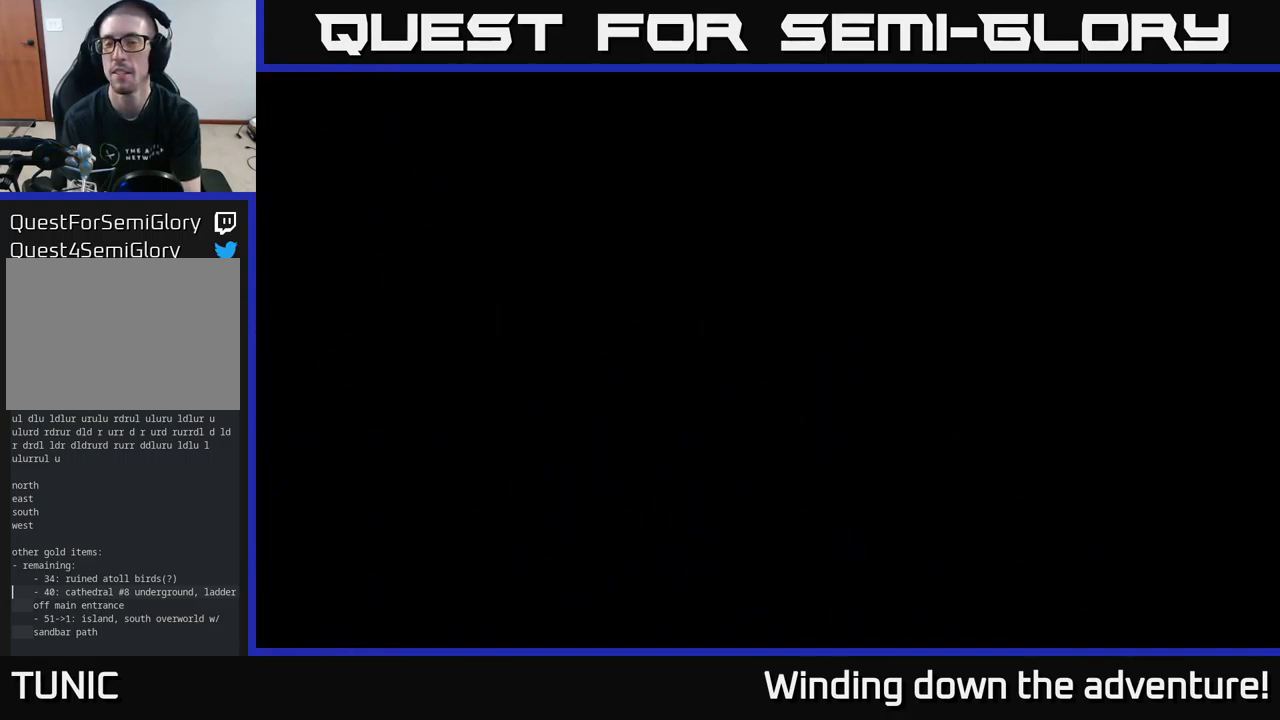
{"buttons": [], "left_stick": "right", "right_stick": "center", "events": []}
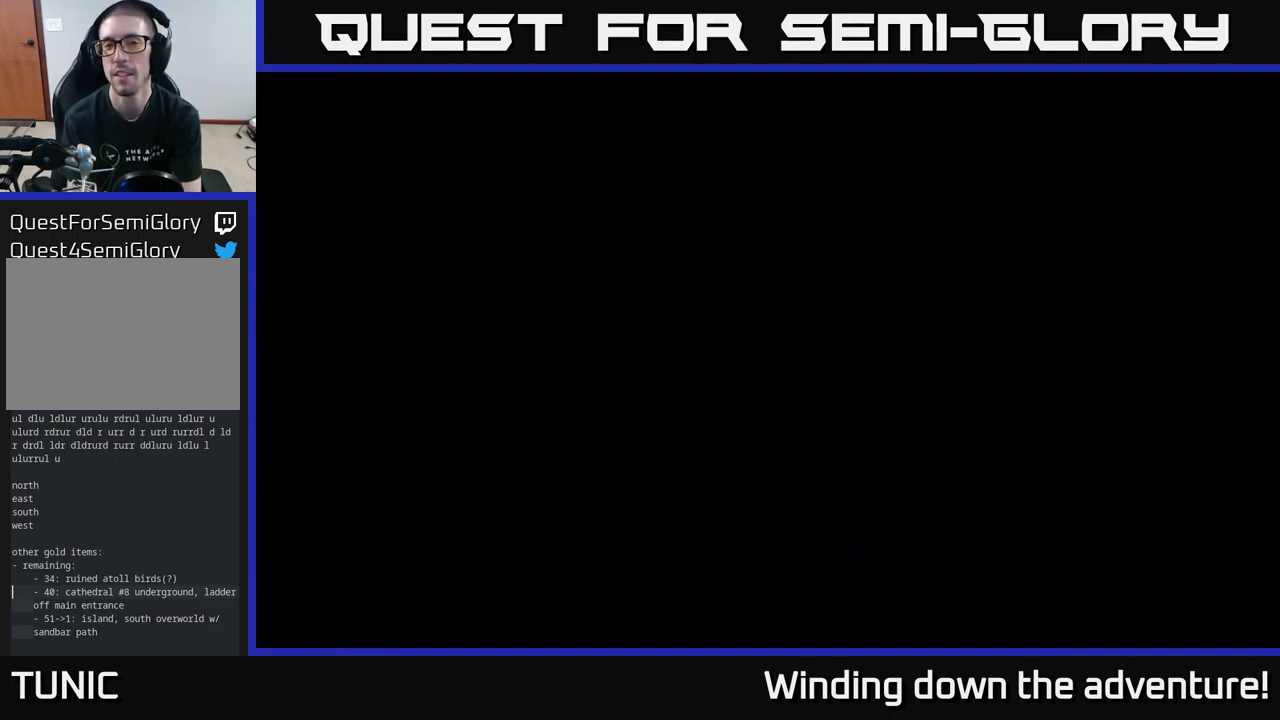
{"buttons": [], "left_stick": "right", "right_stick": "center", "events": []}
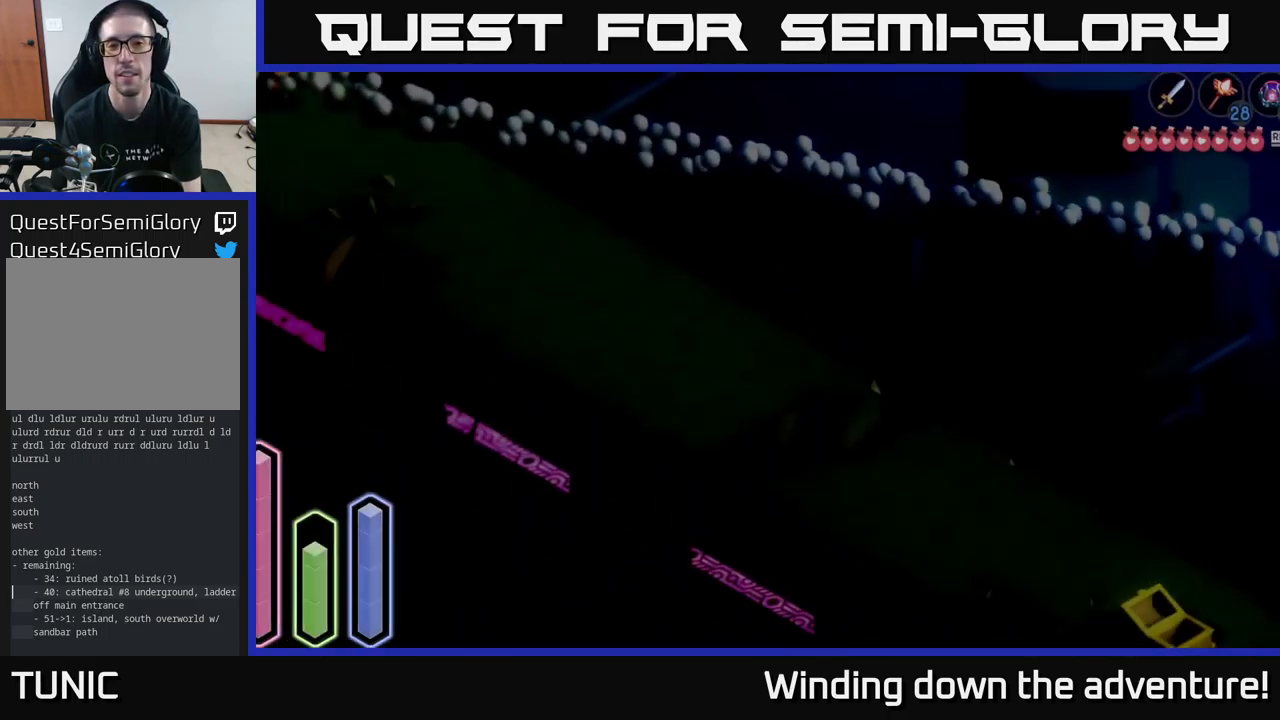
{"buttons": [], "left_stick": "down-right", "right_stick": "center", "events": [[367, "left_stick", "down-right"]]}
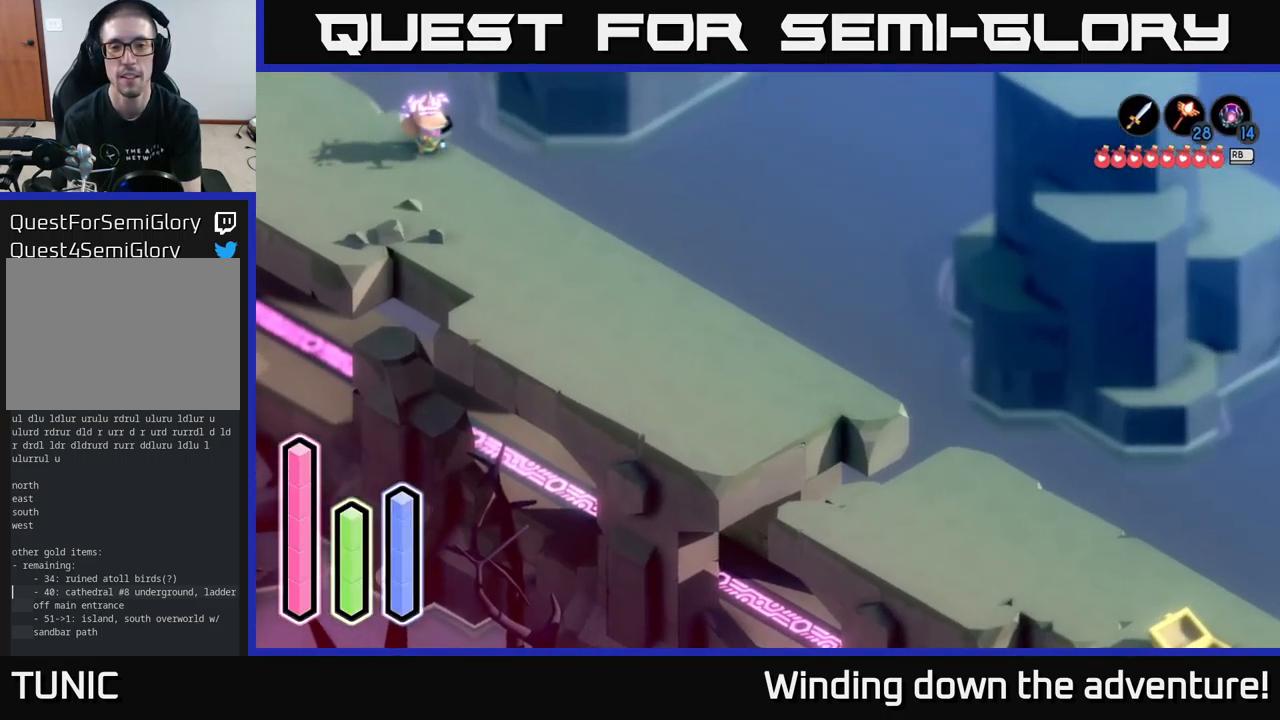
{"buttons": ["A"], "left_stick": "down-right", "right_stick": "center", "events": [[50, "A", "down"], [250, "A", "up"], [367, "A", "down"]]}
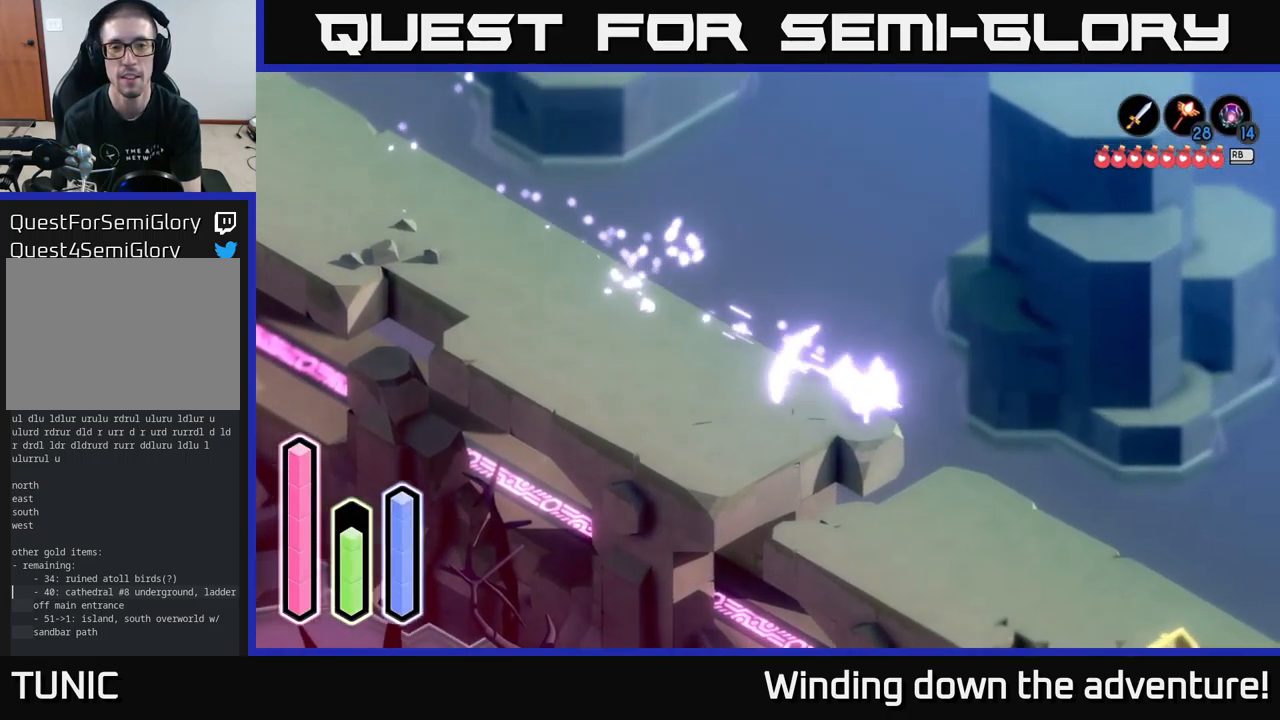
{"buttons": [], "left_stick": "down-right", "right_stick": "center", "events": [[67, "A", "up"], [217, "A", "down"], [417, "A", "up"]]}
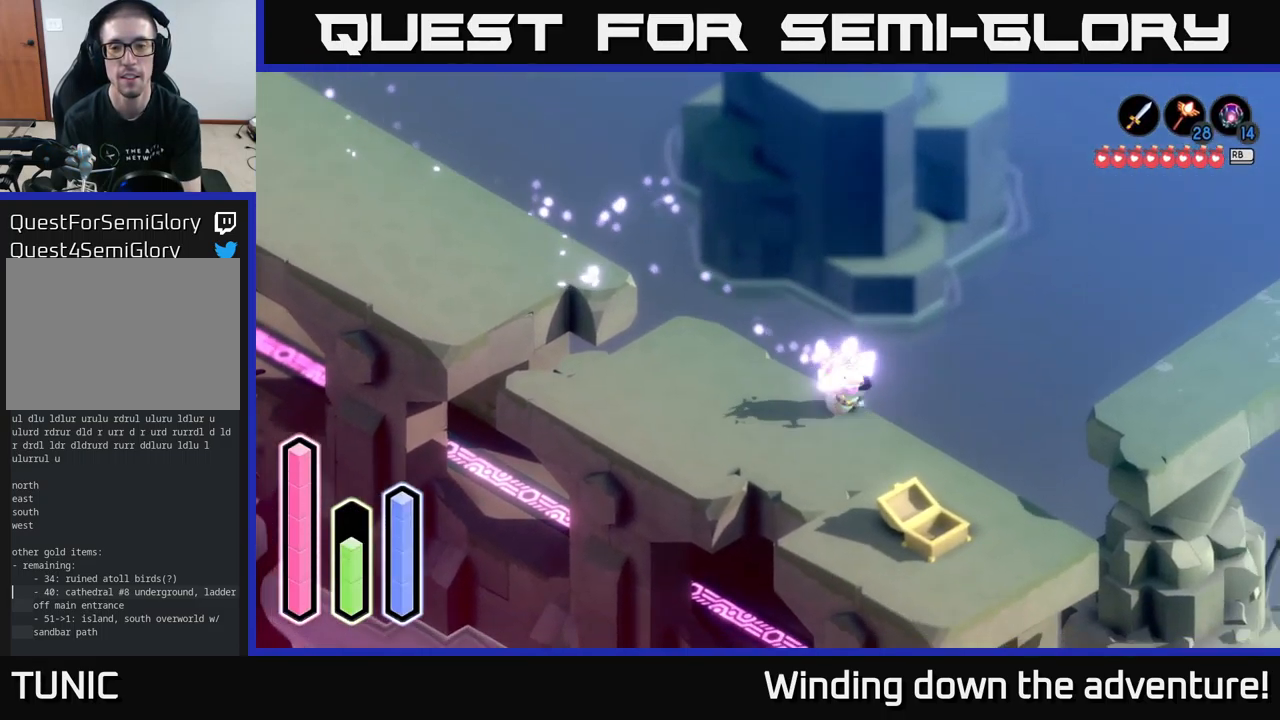
{"buttons": [], "left_stick": "down-right", "right_stick": "center", "events": [[317, "A", "down"], [484, "A", "up"]]}
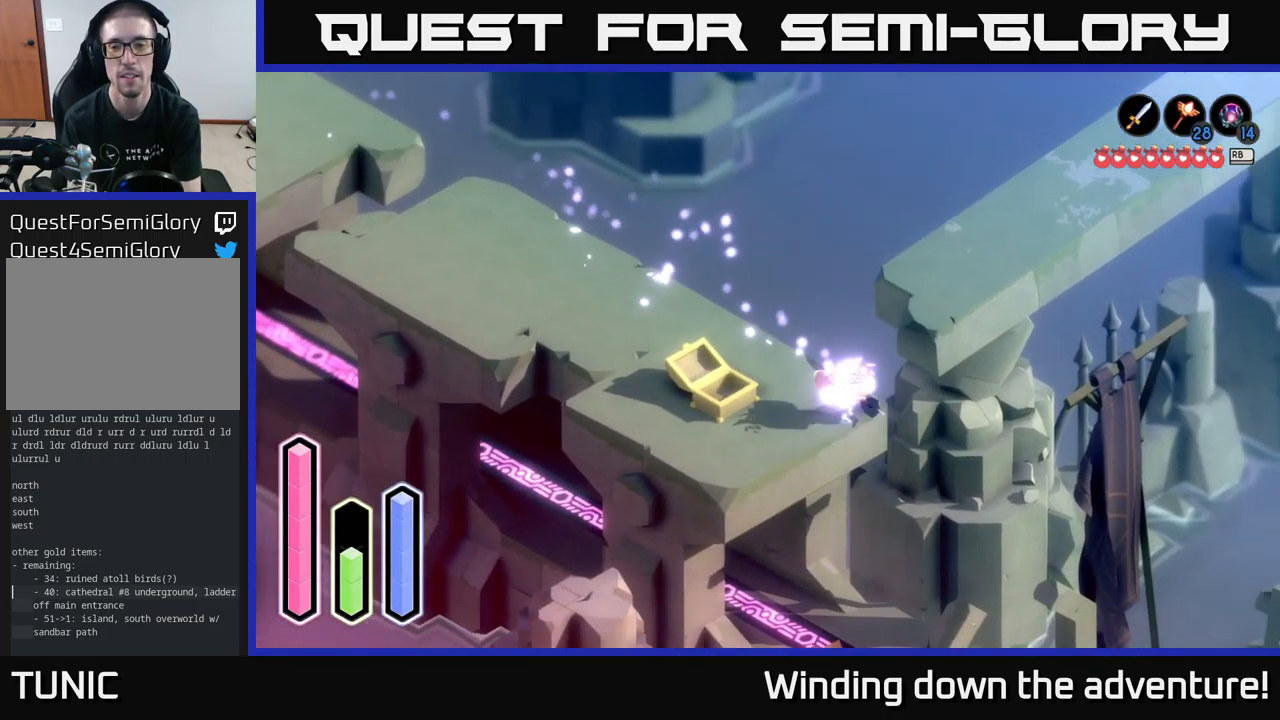
{"buttons": ["L2"], "left_stick": "down", "right_stick": "center", "events": [[84, "L2", "down"], [284, "left_stick", "down"]]}
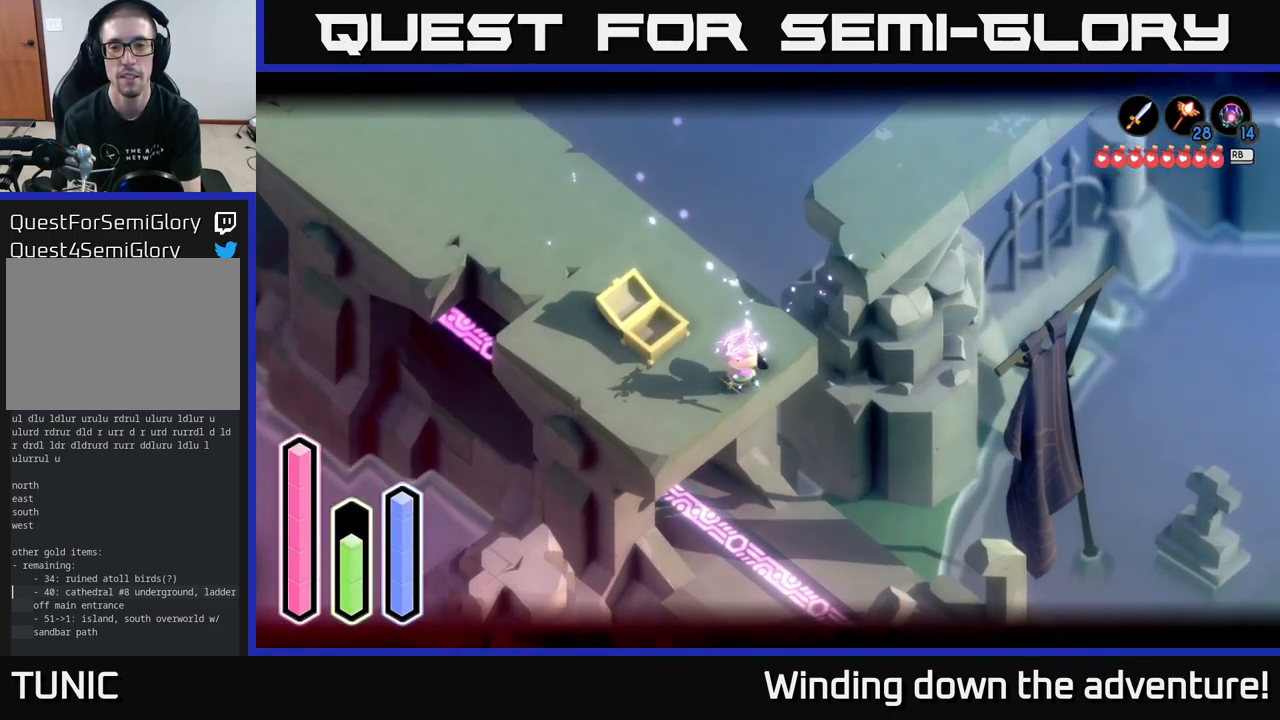
{"buttons": [], "left_stick": "down", "right_stick": "center", "events": [[234, "L2", "up"]]}
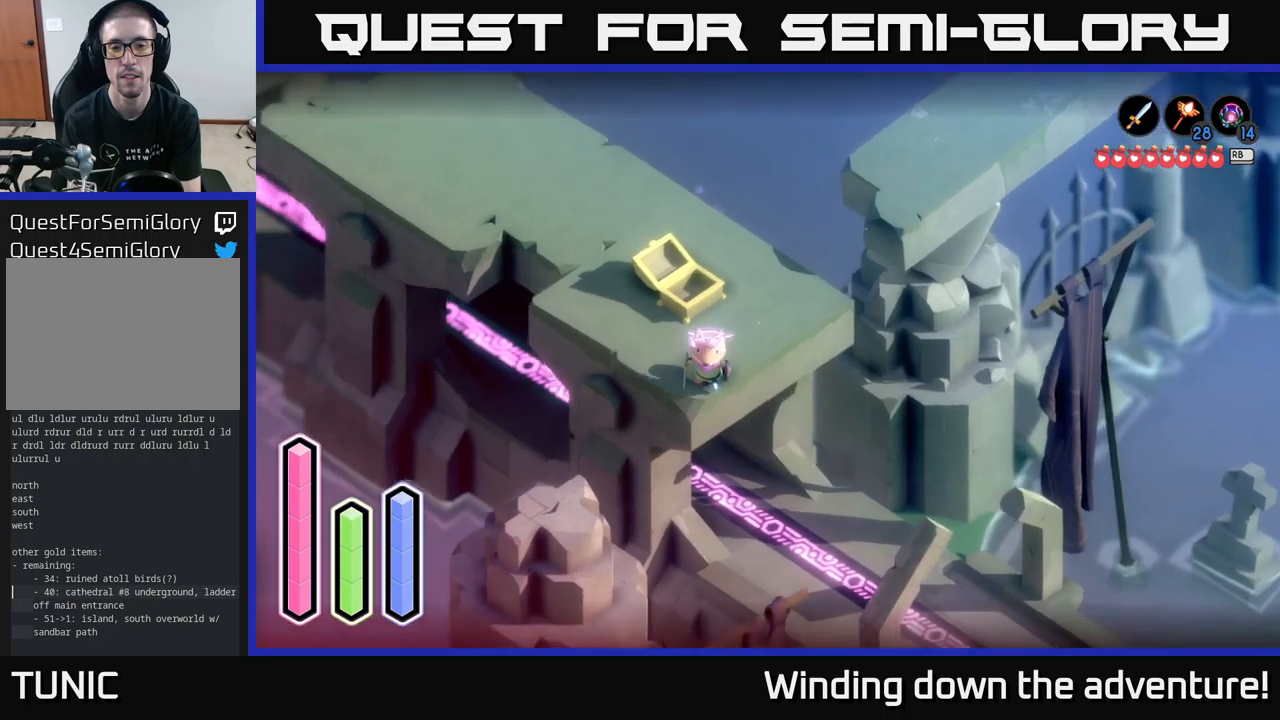
{"buttons": [], "left_stick": "down", "right_stick": "center", "events": [[216, "A", "down"], [416, "A", "up"]]}
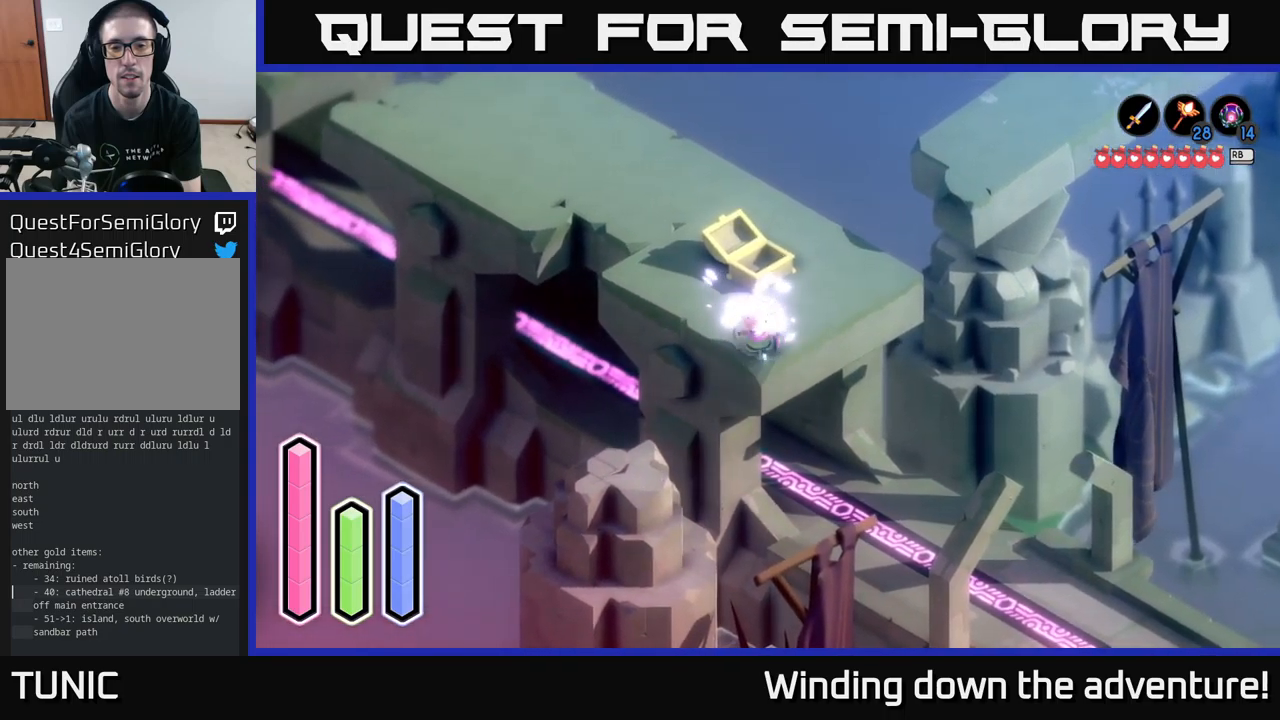
{"buttons": [], "left_stick": "down-right", "right_stick": "center", "events": [[33, "left_stick", "down-left"], [133, "A", "down"], [333, "A", "up"], [500, "left_stick", "down-right"]]}
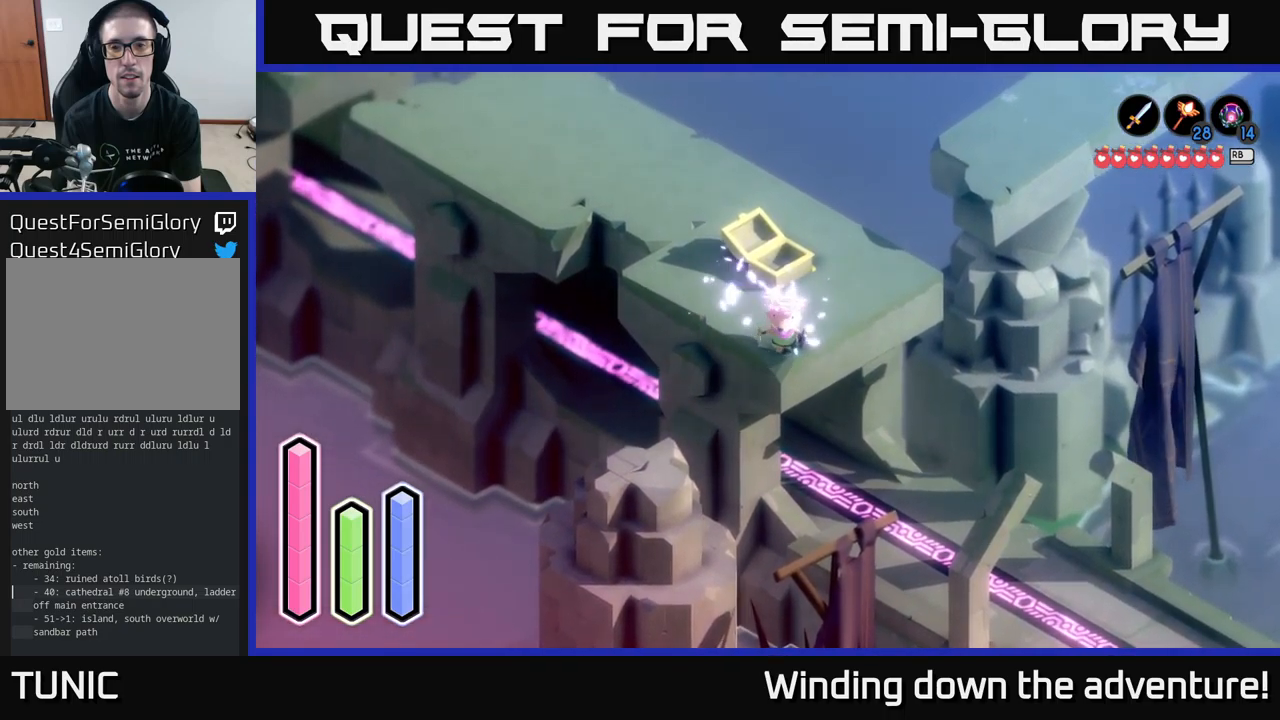
{"buttons": ["A"], "left_stick": "up-right", "right_stick": "center", "events": [[100, "left_stick", "up-right"], [433, "A", "down"]]}
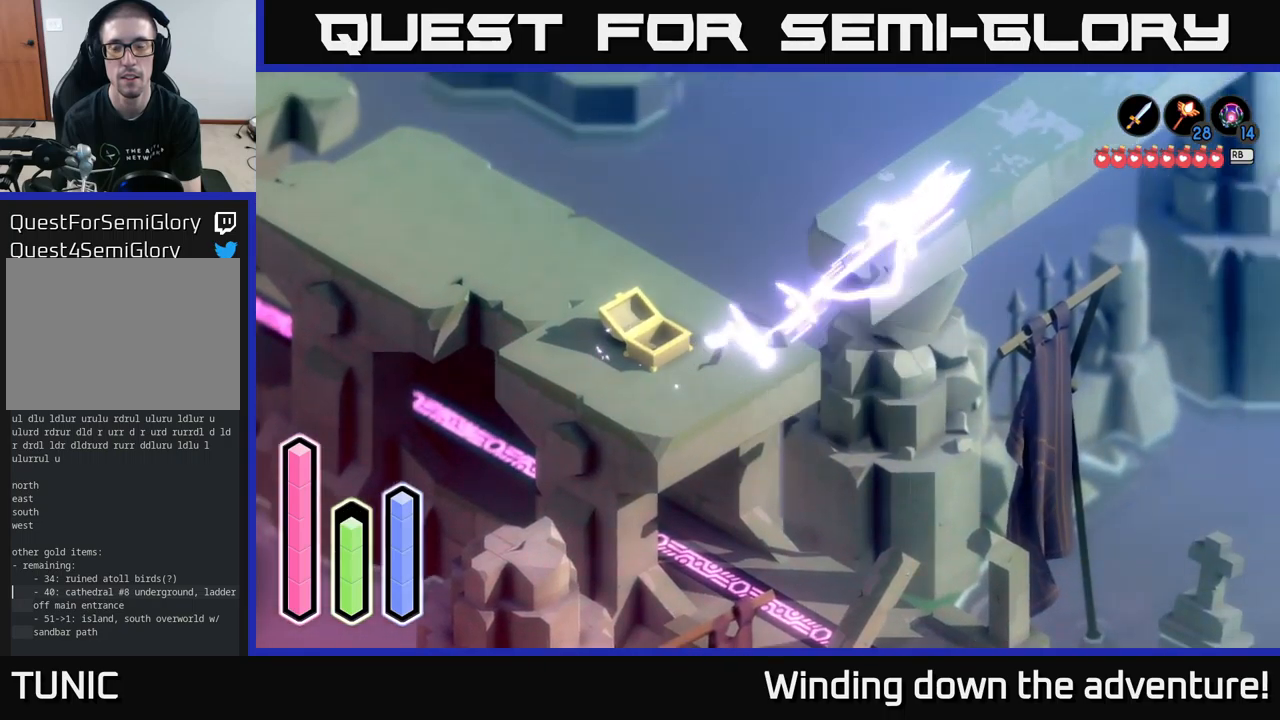
{"buttons": ["A"], "left_stick": "up-right", "right_stick": "center", "events": [[133, "A", "up"], [250, "A", "down"]]}
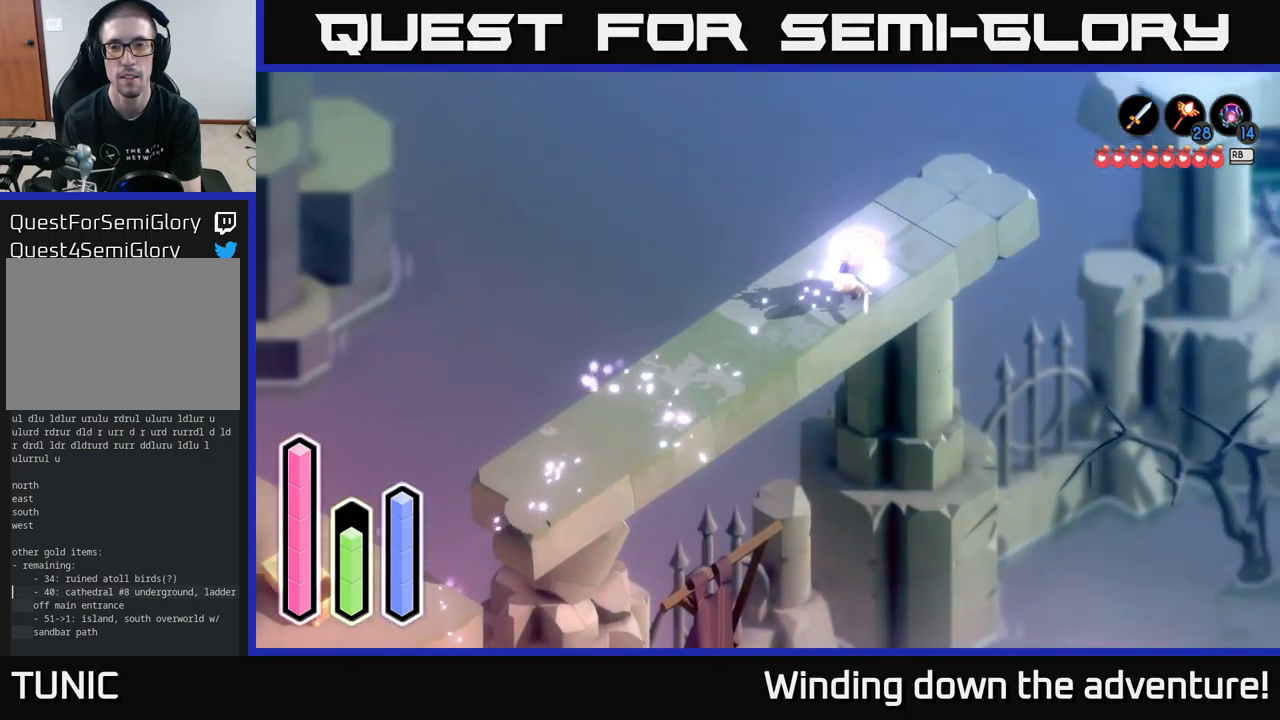
{"buttons": ["A"], "left_stick": "up-right", "right_stick": "center", "events": []}
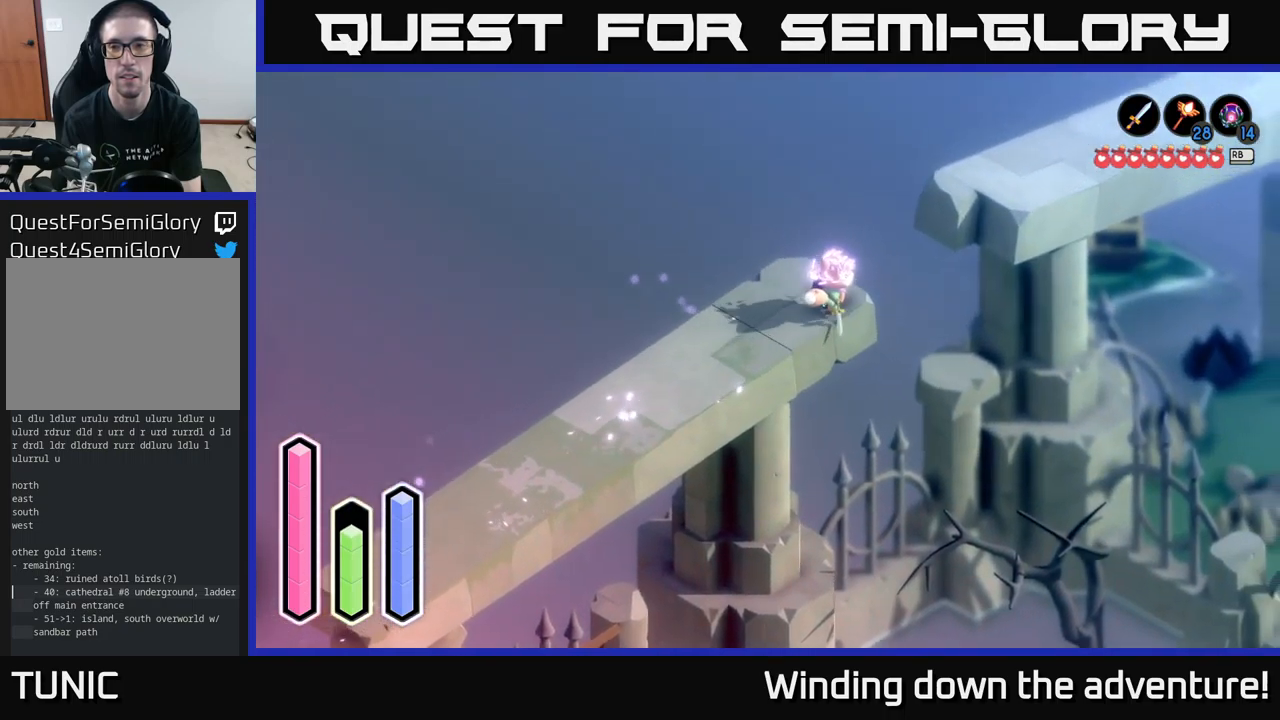
{"buttons": ["A"], "left_stick": "up-right", "right_stick": "center", "events": [[16, "A", "up"], [83, "A", "down"]]}
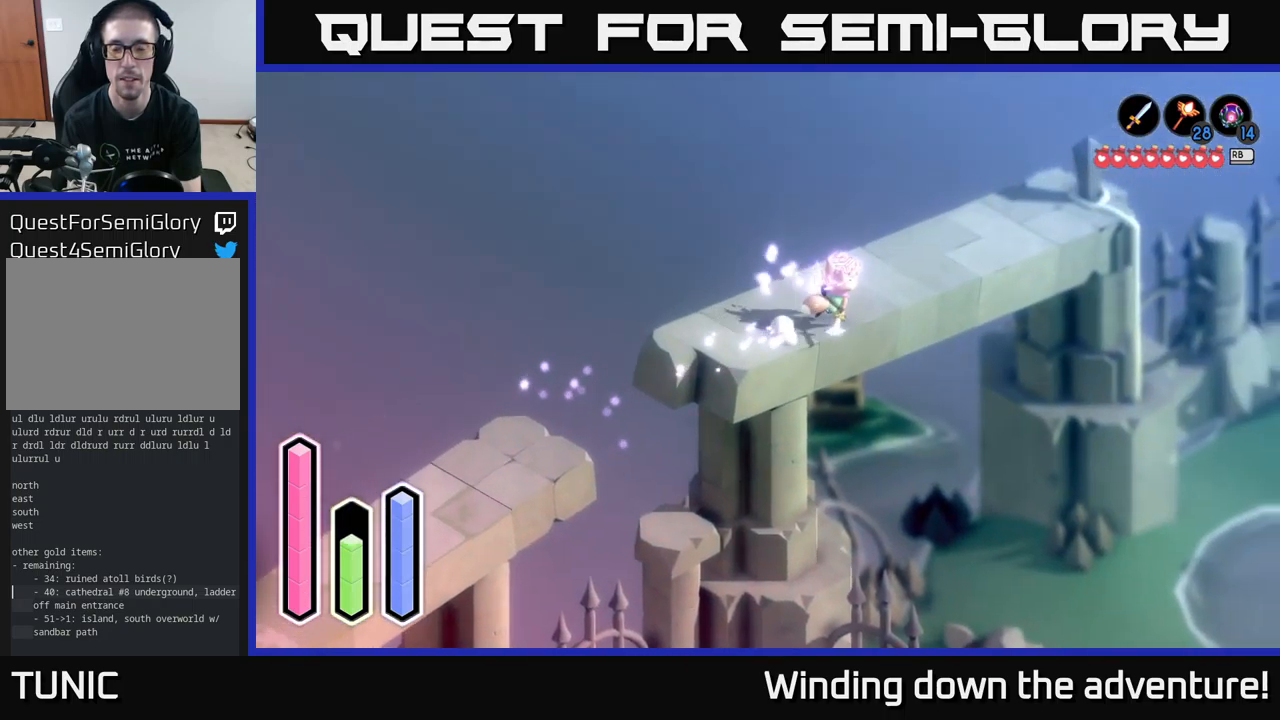
{"buttons": ["A"], "left_stick": "down-left", "right_stick": "center", "events": [[66, "left_stick", "center"], [266, "left_stick", "down-left"], [283, "A", "up"], [433, "A", "down"]]}
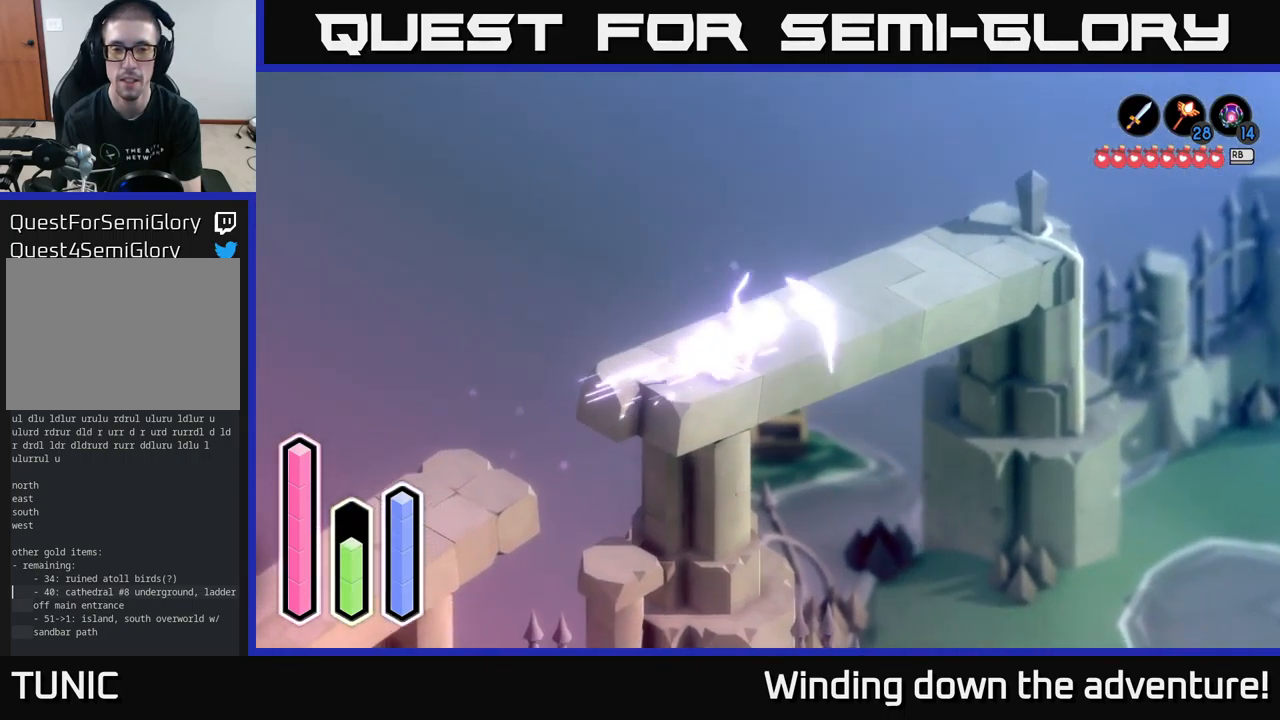
{"buttons": ["A"], "left_stick": "down-left", "right_stick": "center", "events": [[133, "A", "up"], [250, "A", "down"]]}
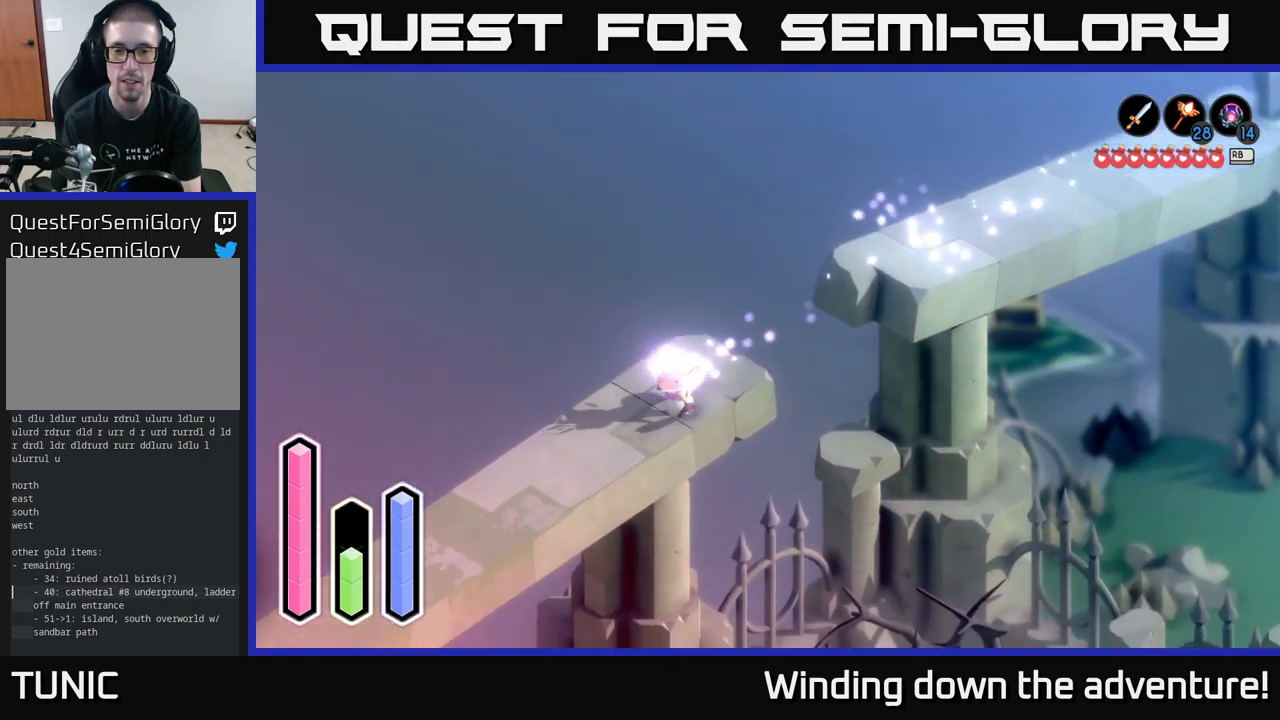
{"buttons": ["A"], "left_stick": "down-left", "right_stick": "center", "events": []}
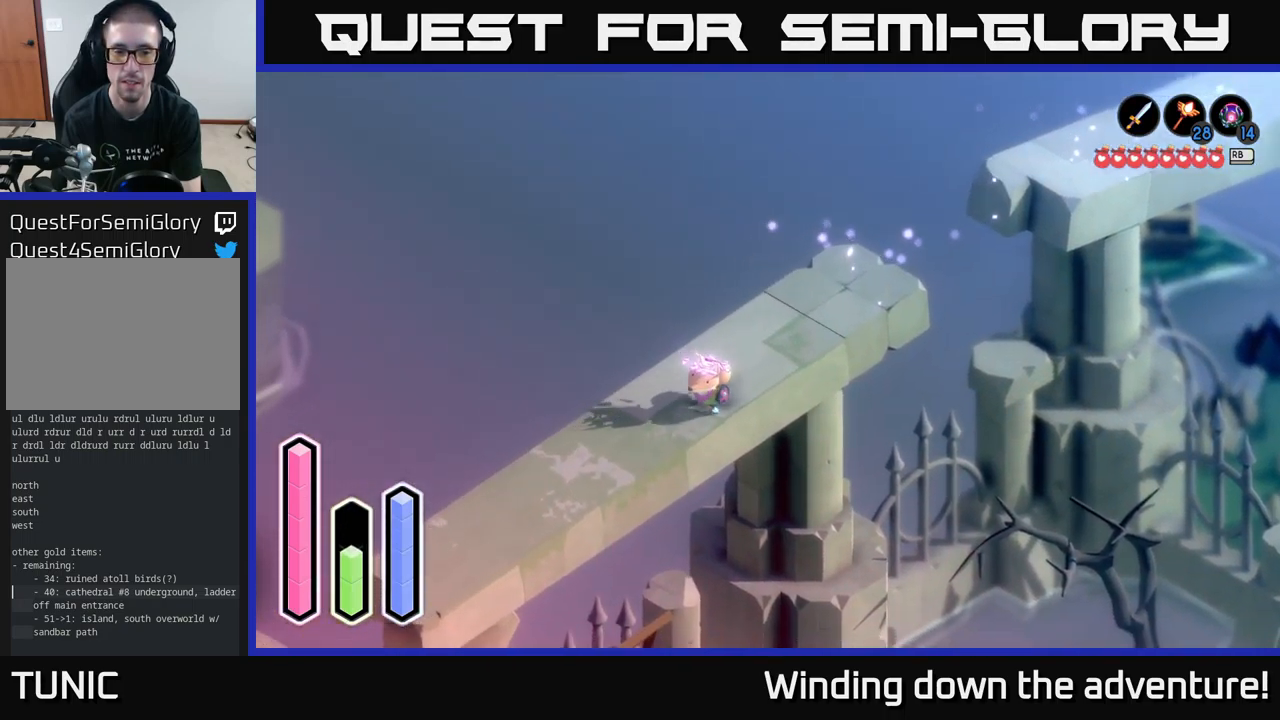
{"buttons": ["A"], "left_stick": "down-left", "right_stick": "center", "events": []}
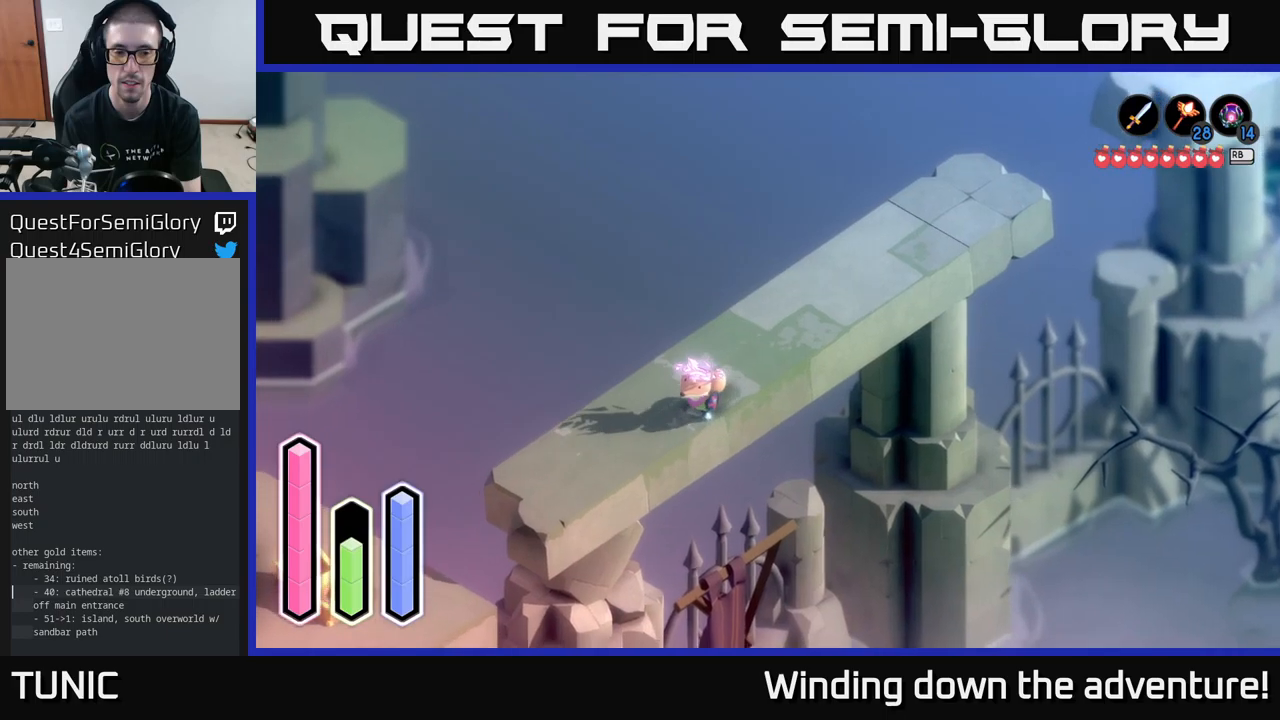
{"buttons": [], "left_stick": "down-left", "right_stick": "center", "events": [[483, "A", "up"]]}
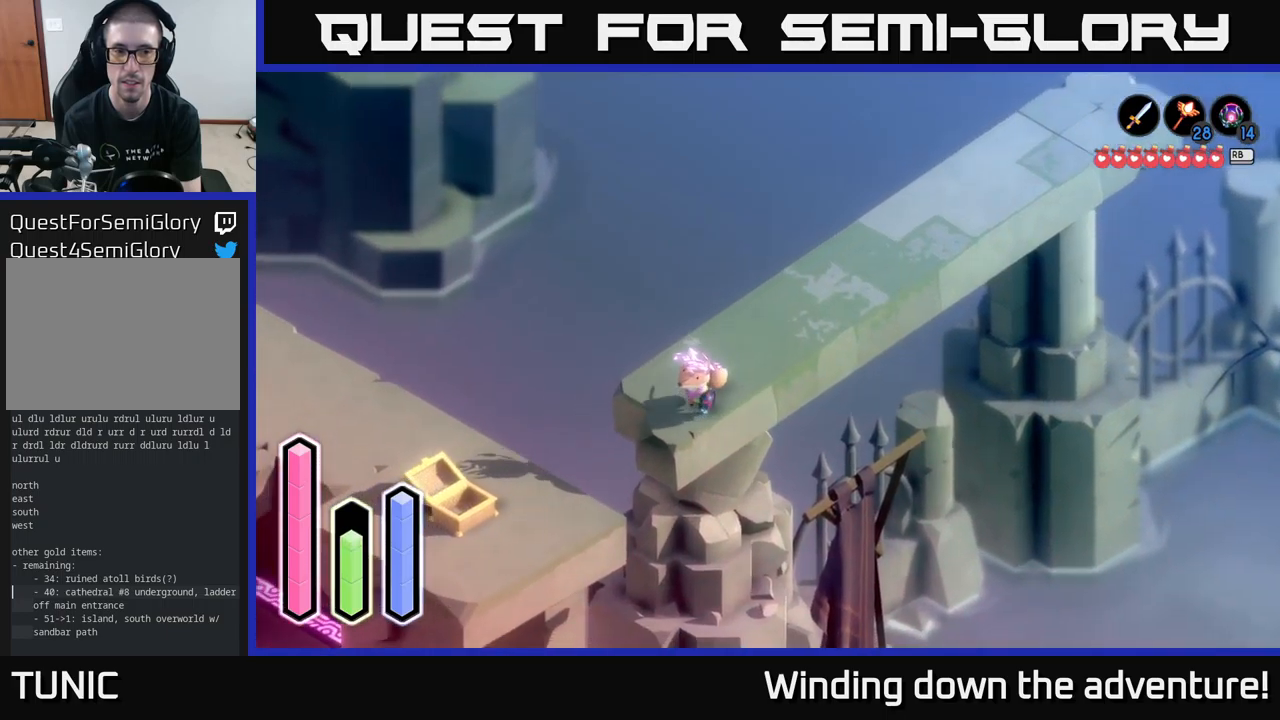
{"buttons": ["A"], "left_stick": "up-left", "right_stick": "center", "events": [[117, "A", "down"], [250, "A", "up"], [283, "left_stick", "up-left"], [400, "A", "down"]]}
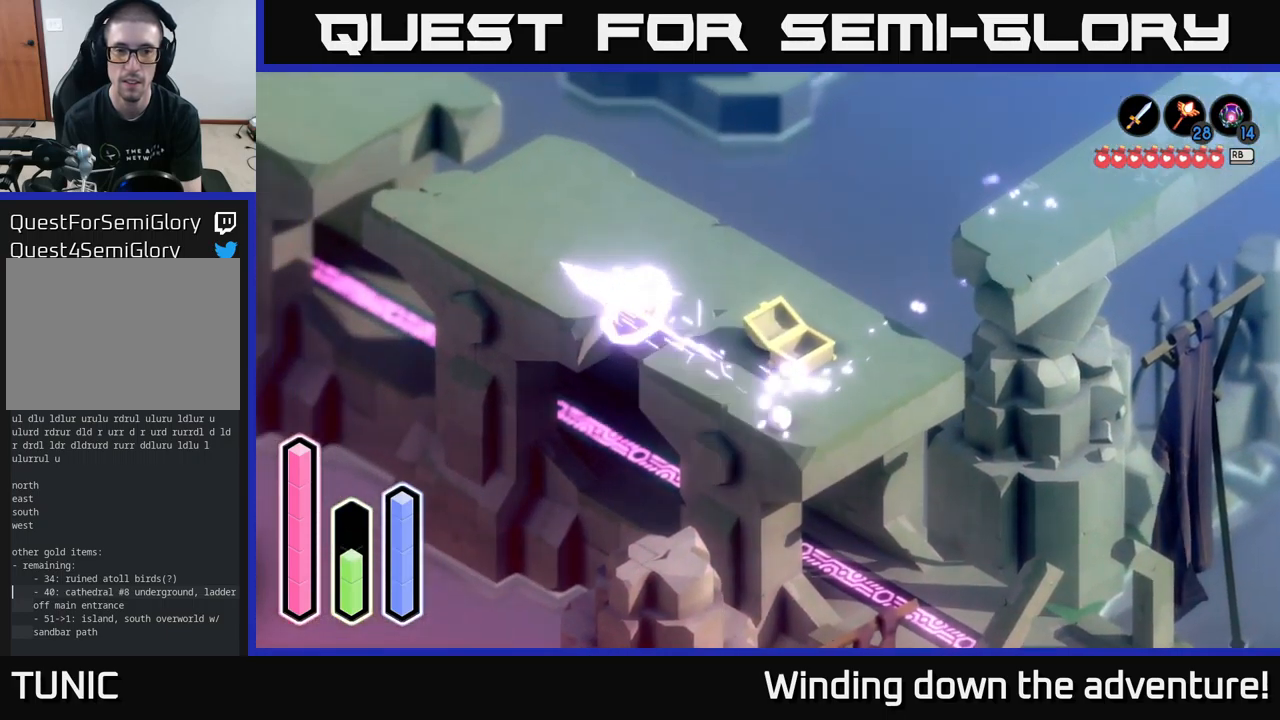
{"buttons": ["A"], "left_stick": "up-left", "right_stick": "center", "events": [[100, "A", "up"], [183, "A", "down"], [350, "A", "up"], [483, "A", "down"]]}
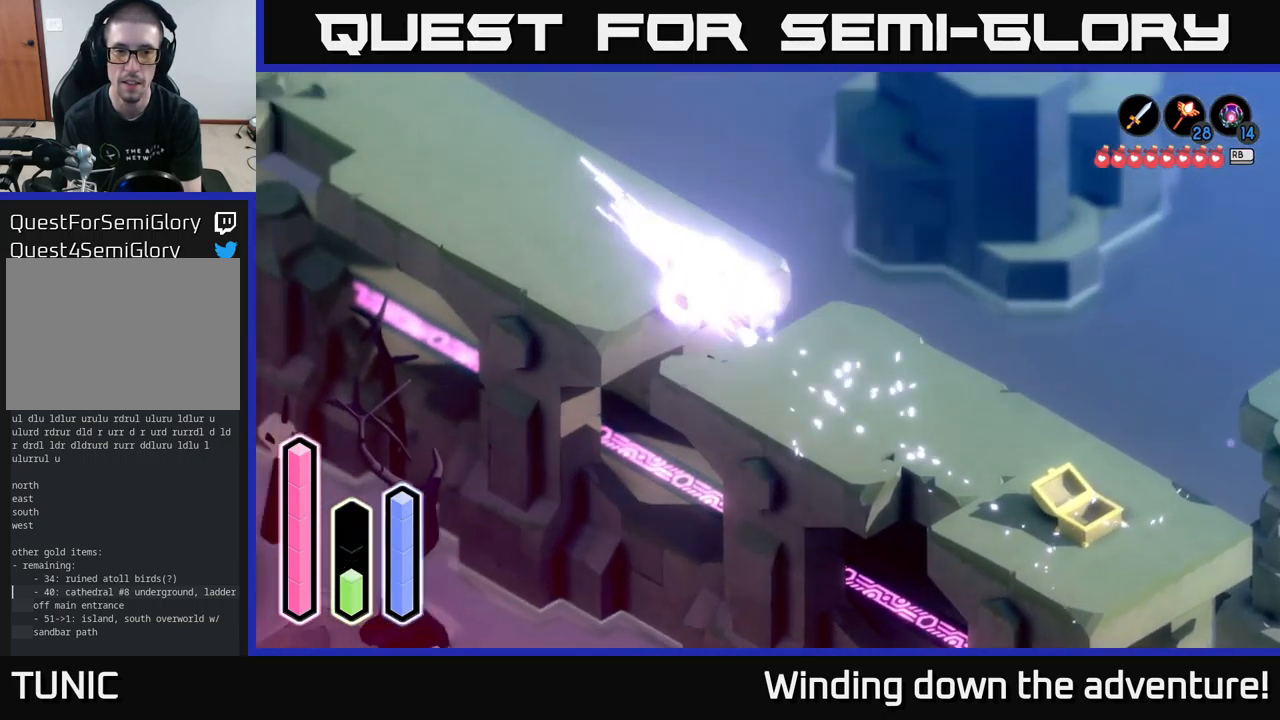
{"buttons": ["A"], "left_stick": "up-left", "right_stick": "center", "events": [[150, "A", "up"], [317, "A", "down"]]}
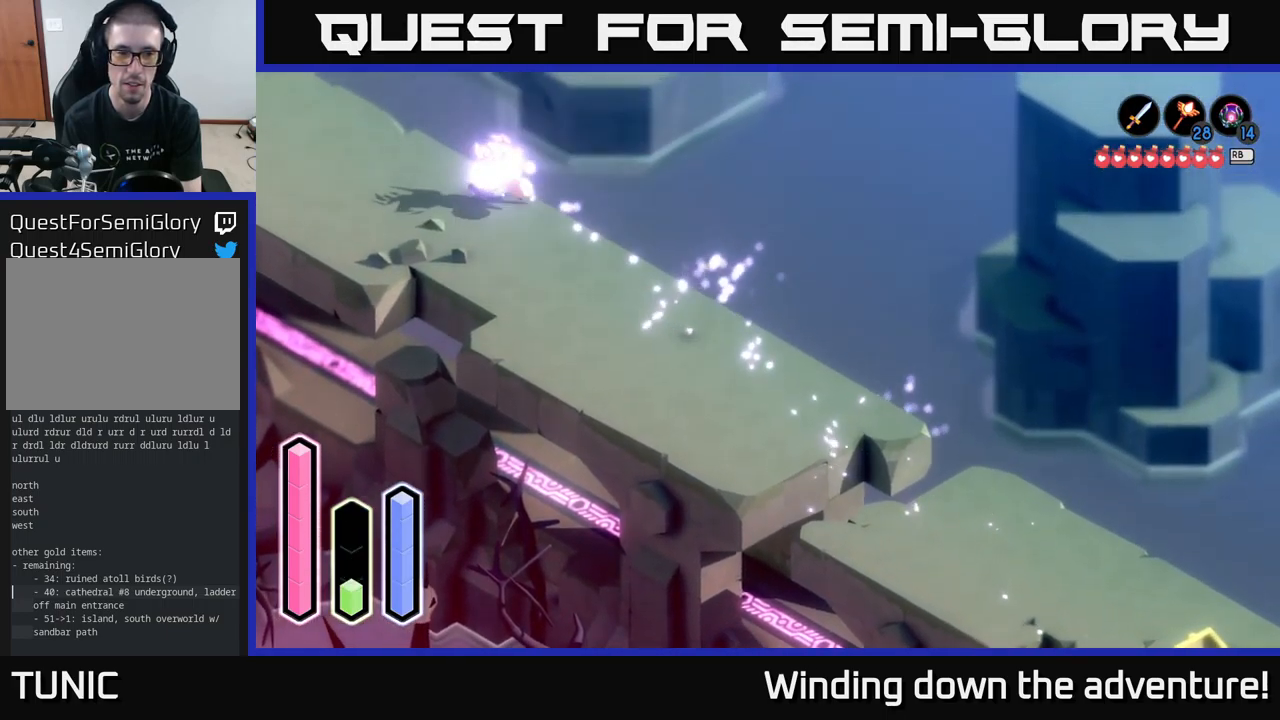
{"buttons": ["A"], "left_stick": "up-left", "right_stick": "center", "events": []}
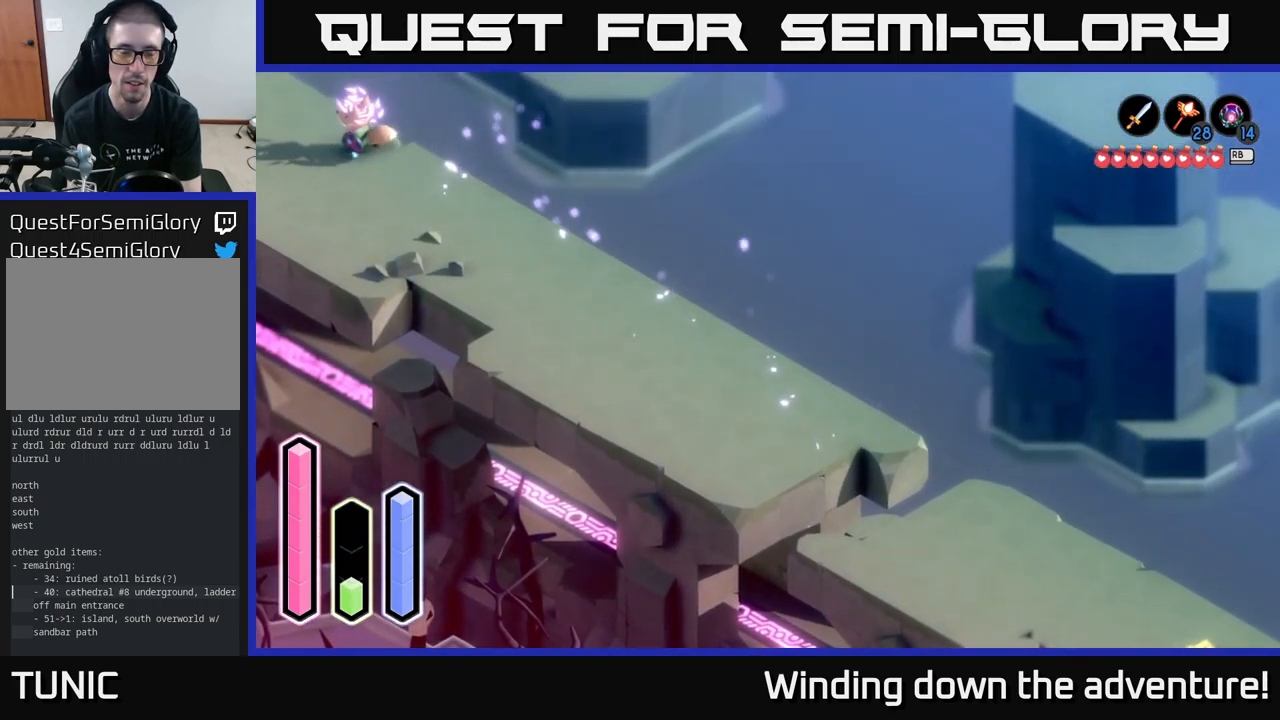
{"buttons": ["A"], "left_stick": "up-left", "right_stick": "center", "events": []}
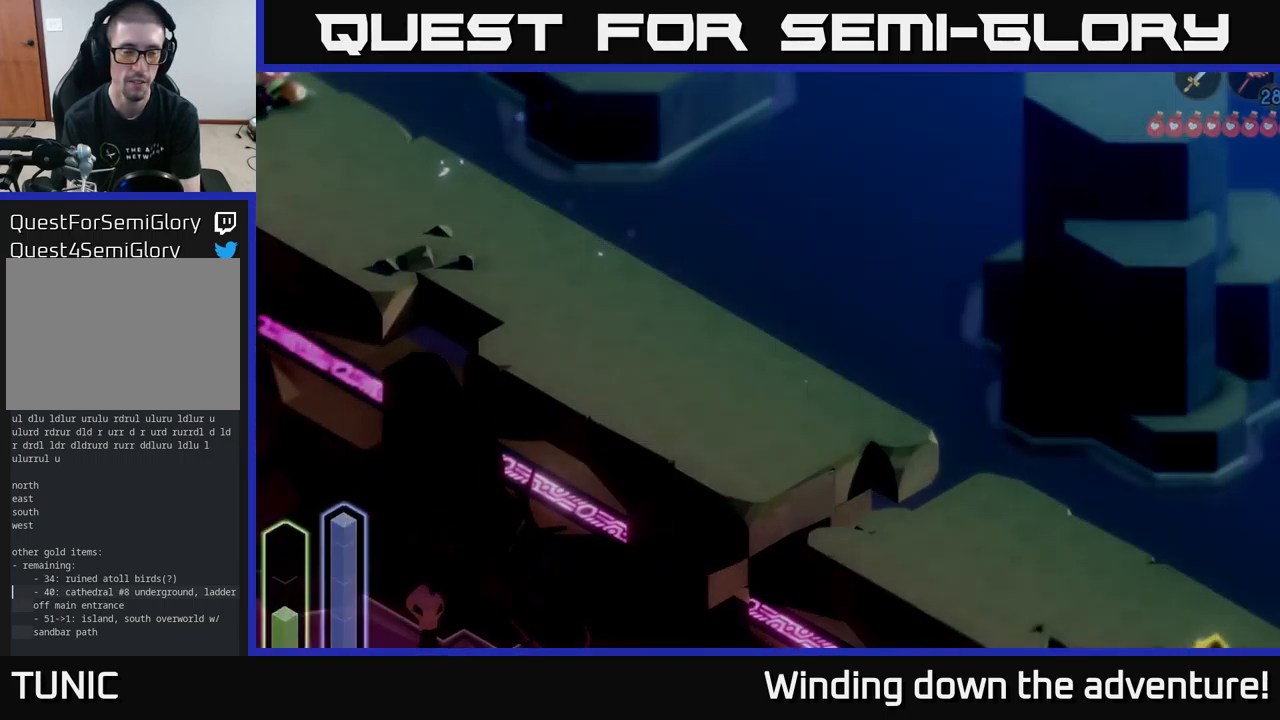
{"buttons": ["A"], "left_stick": "left", "right_stick": "center", "events": [[50, "left_stick", "center"], [150, "left_stick", "left"], [233, "A", "up"], [317, "A", "down"]]}